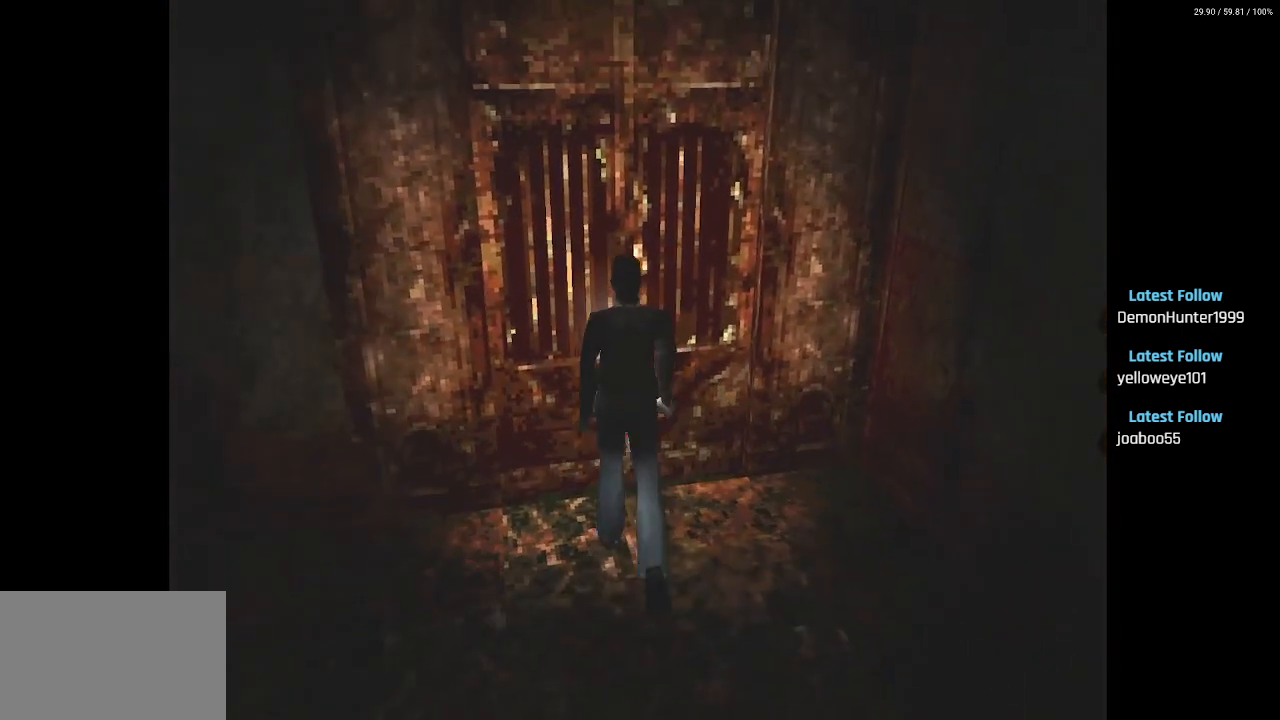
Gameplay with a controller (PlayStation layout); each line is a JSON object with the inputs held at the frame after it. "events" lists button and stick changes between this image and that frame as [ms after this image, input, new state], when the widget could be followed in between.
{"buttons": ["SQUARE"], "left_stick": "center", "right_stick": "center", "events": [[33, "CROSS", "up"], [100, "CROSS", "down"], [200, "CROSS", "up"], [267, "CROSS", "down"], [383, "CROSS", "up"], [433, "DPAD_UP", "up"]]}
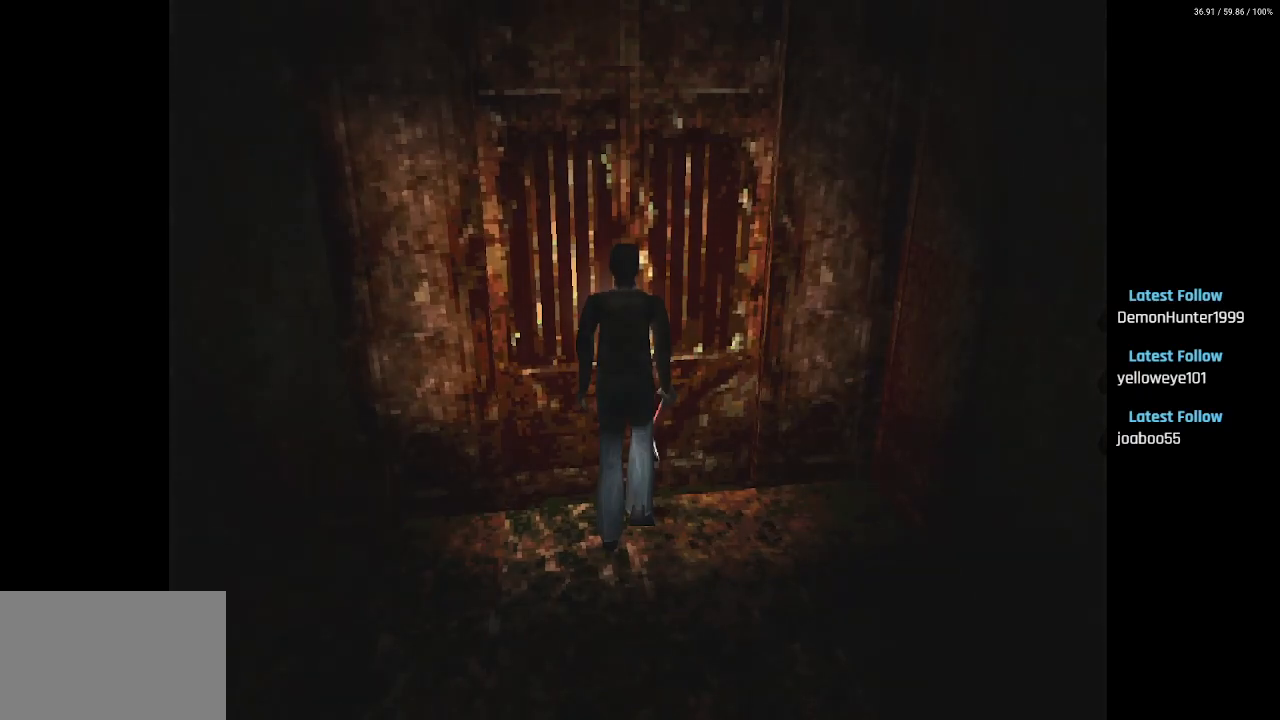
{"buttons": [], "left_stick": "center", "right_stick": "center", "events": [[50, "SQUARE", "up"]]}
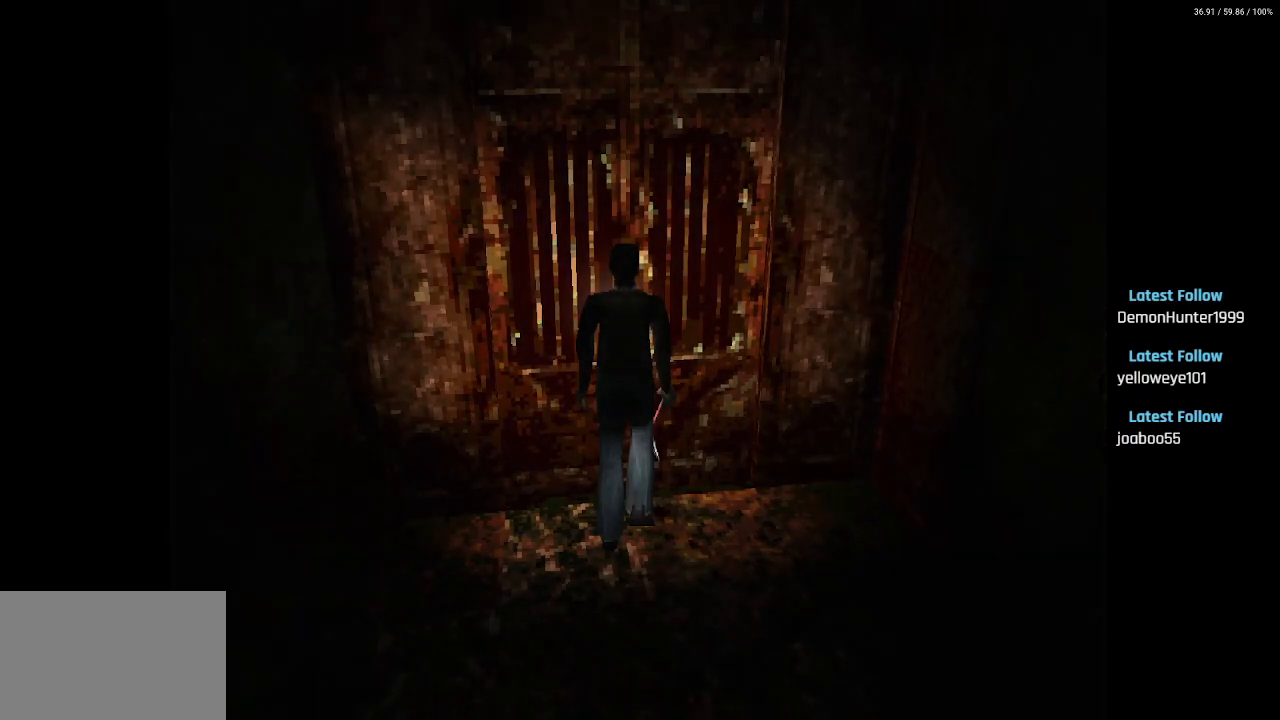
{"buttons": [], "left_stick": "center", "right_stick": "center", "events": []}
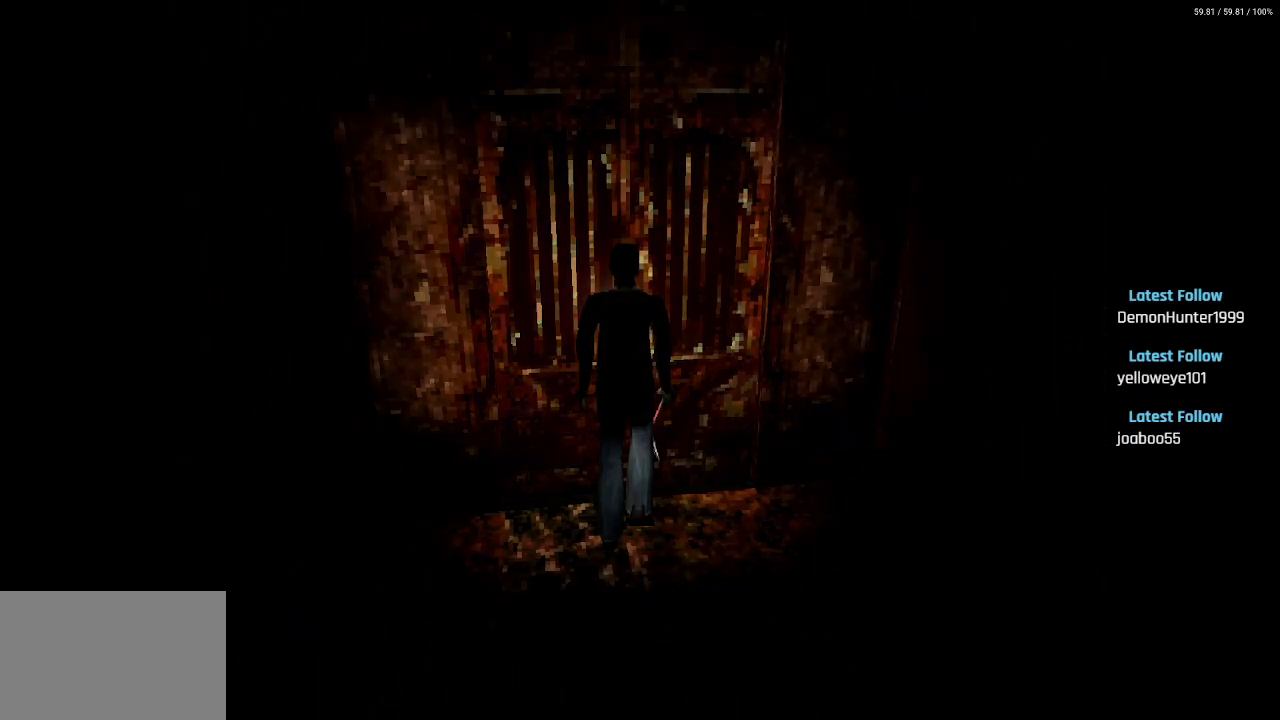
{"buttons": [], "left_stick": "center", "right_stick": "center", "events": []}
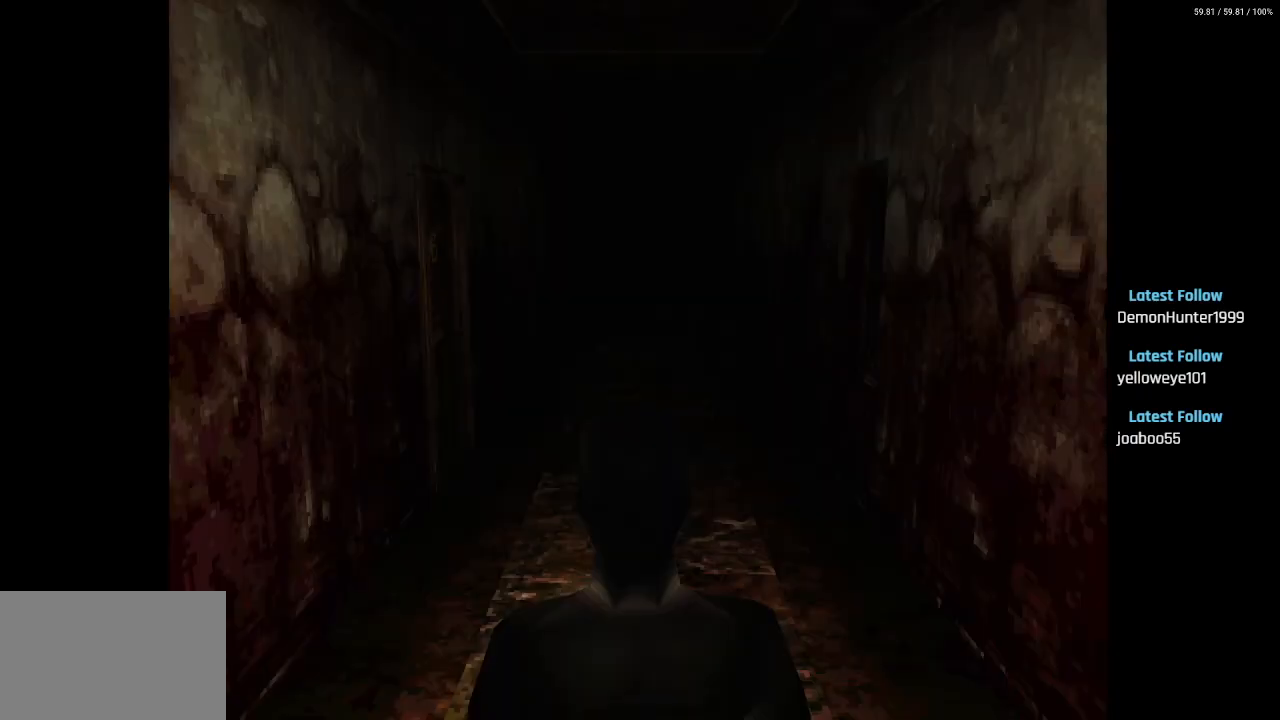
{"buttons": [], "left_stick": "center", "right_stick": "center", "events": []}
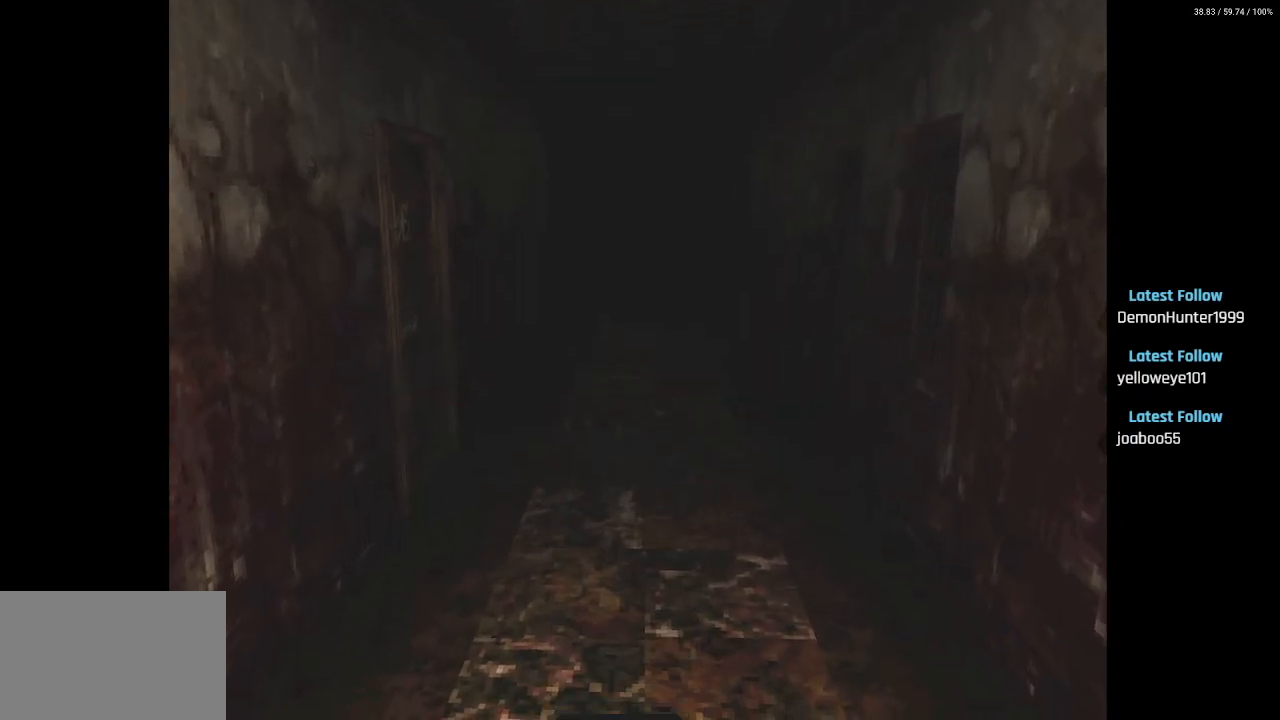
{"buttons": [], "left_stick": "center", "right_stick": "center", "events": []}
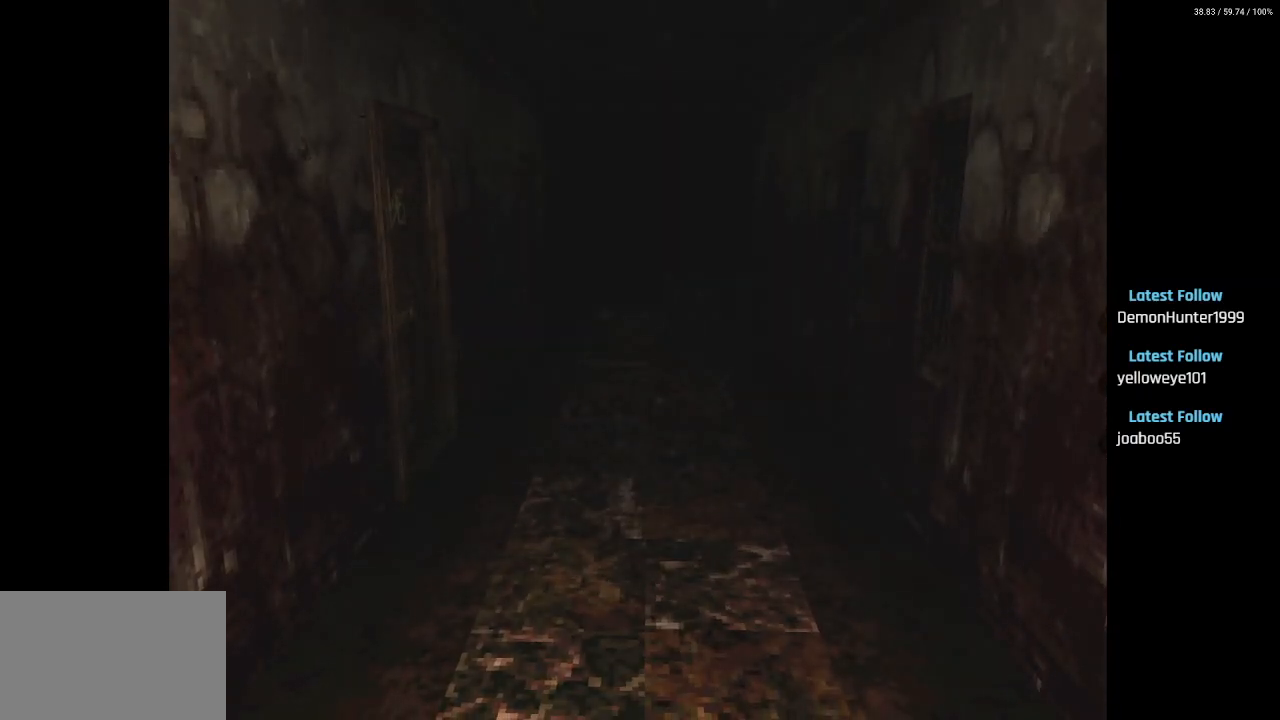
{"buttons": [], "left_stick": "center", "right_stick": "center", "events": []}
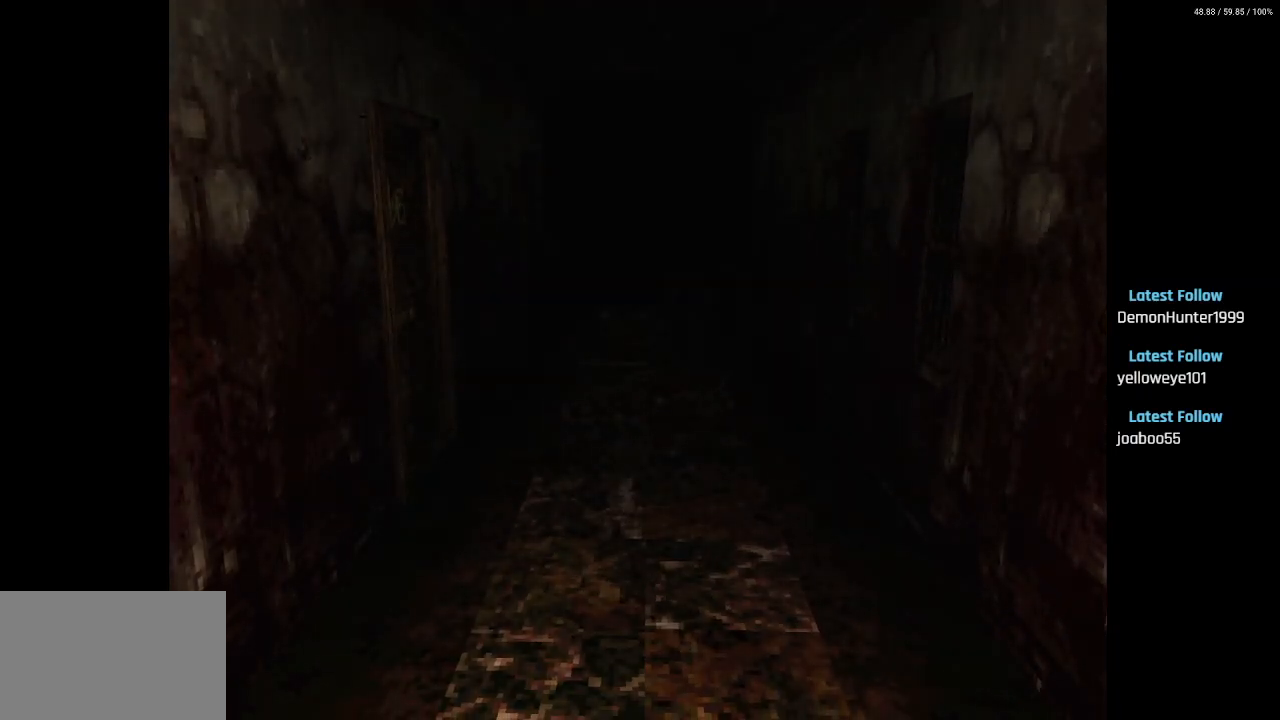
{"buttons": [], "left_stick": "center", "right_stick": "center", "events": []}
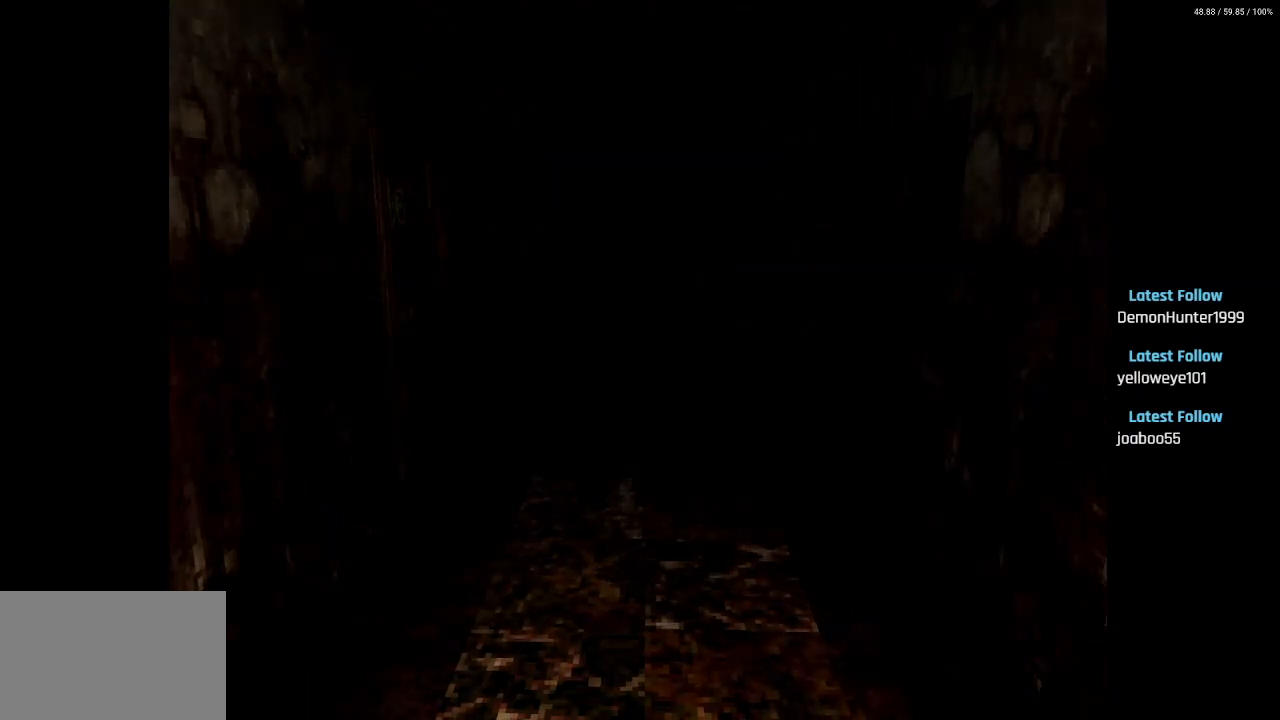
{"buttons": [], "left_stick": "center", "right_stick": "center", "events": []}
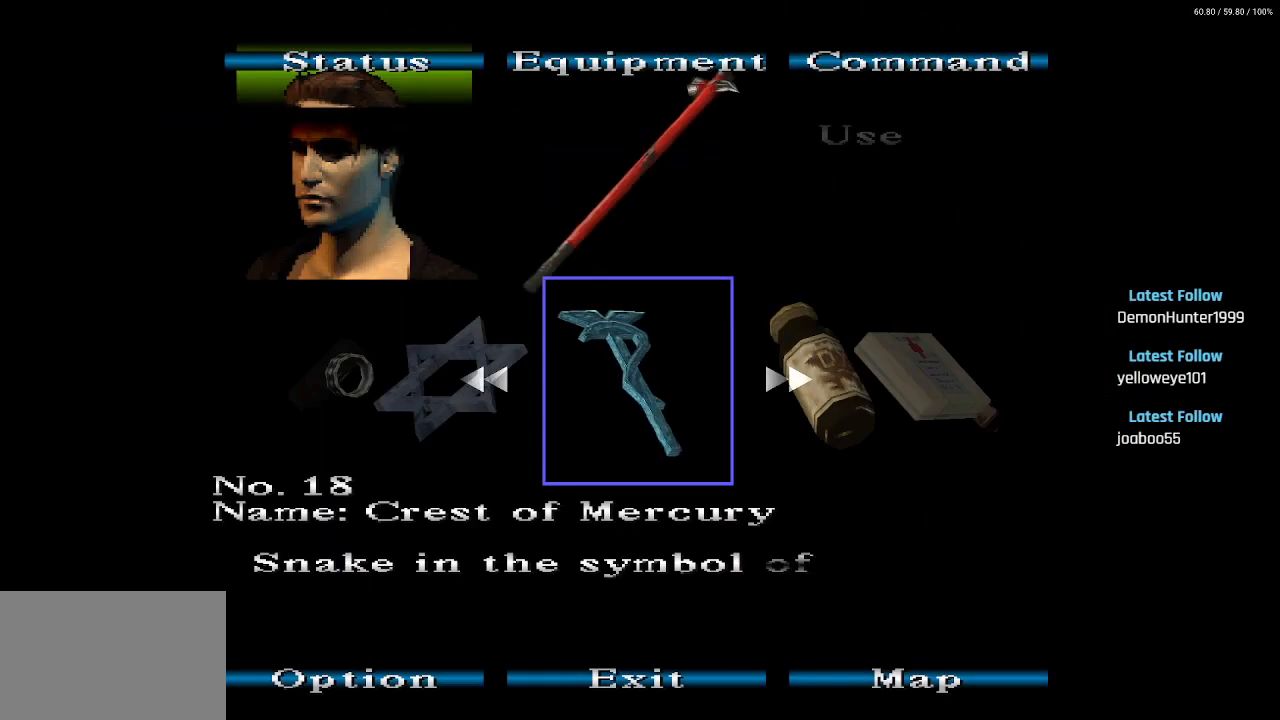
{"buttons": [], "left_stick": "center", "right_stick": "center", "events": []}
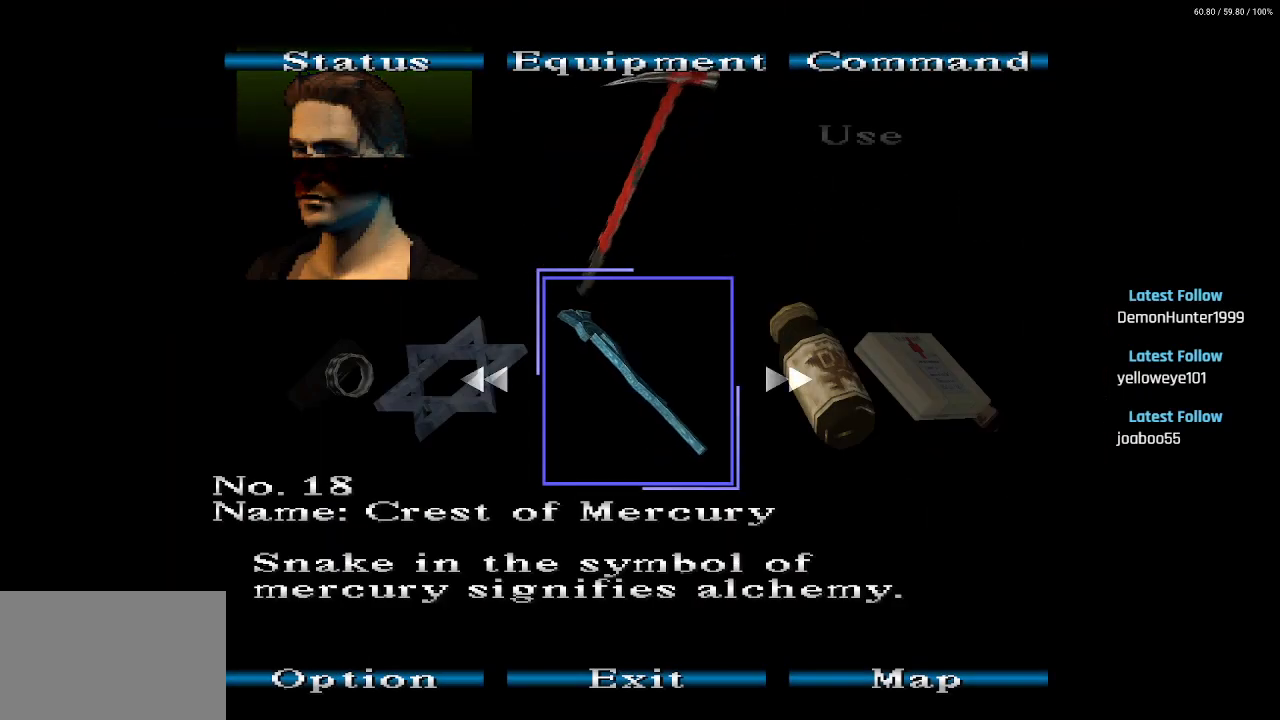
{"buttons": ["DPAD_RIGHT"], "left_stick": "center", "right_stick": "center", "events": [[283, "DPAD_RIGHT", "down"]]}
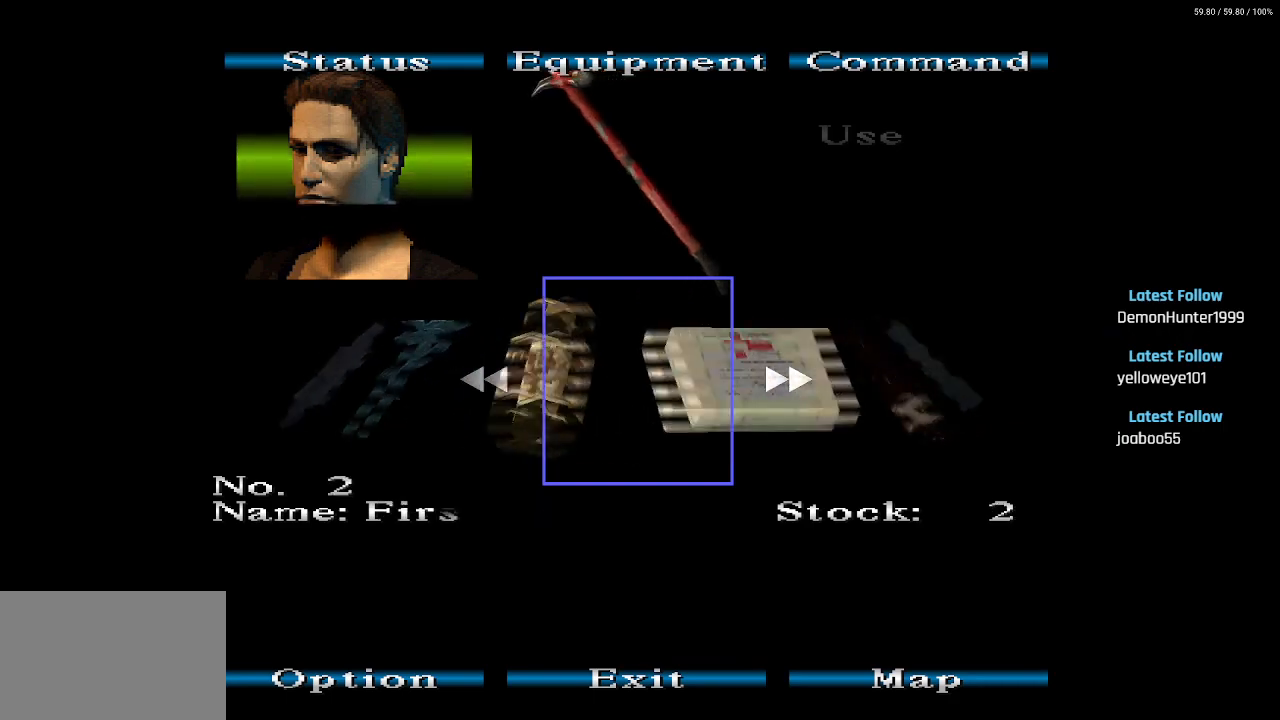
{"buttons": ["CIRCLE"], "left_stick": "center", "right_stick": "center", "events": [[217, "DPAD_RIGHT", "up"], [283, "CIRCLE", "down"], [383, "CIRCLE", "up"], [433, "CIRCLE", "down"]]}
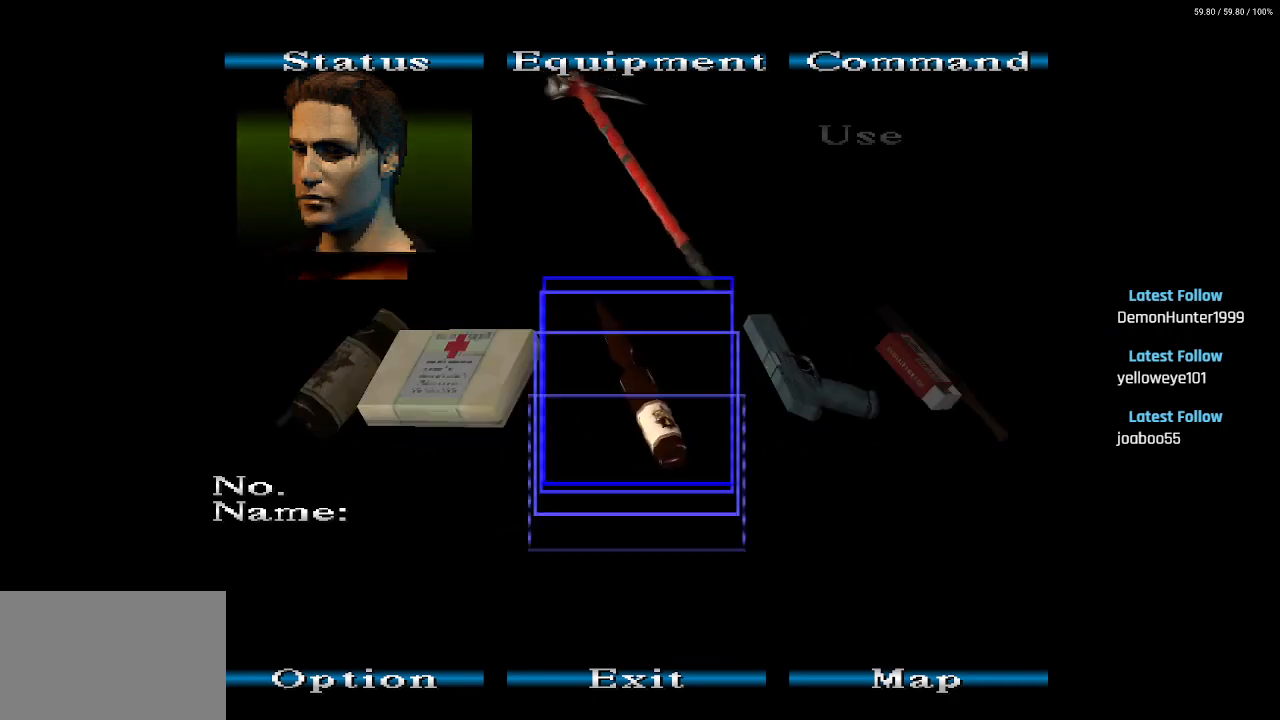
{"buttons": ["CIRCLE"], "left_stick": "center", "right_stick": "center", "events": [[33, "CIRCLE", "up"], [100, "CIRCLE", "down"], [217, "CIRCLE", "up"], [283, "CIRCLE", "down"], [400, "CIRCLE", "up"], [467, "CIRCLE", "down"]]}
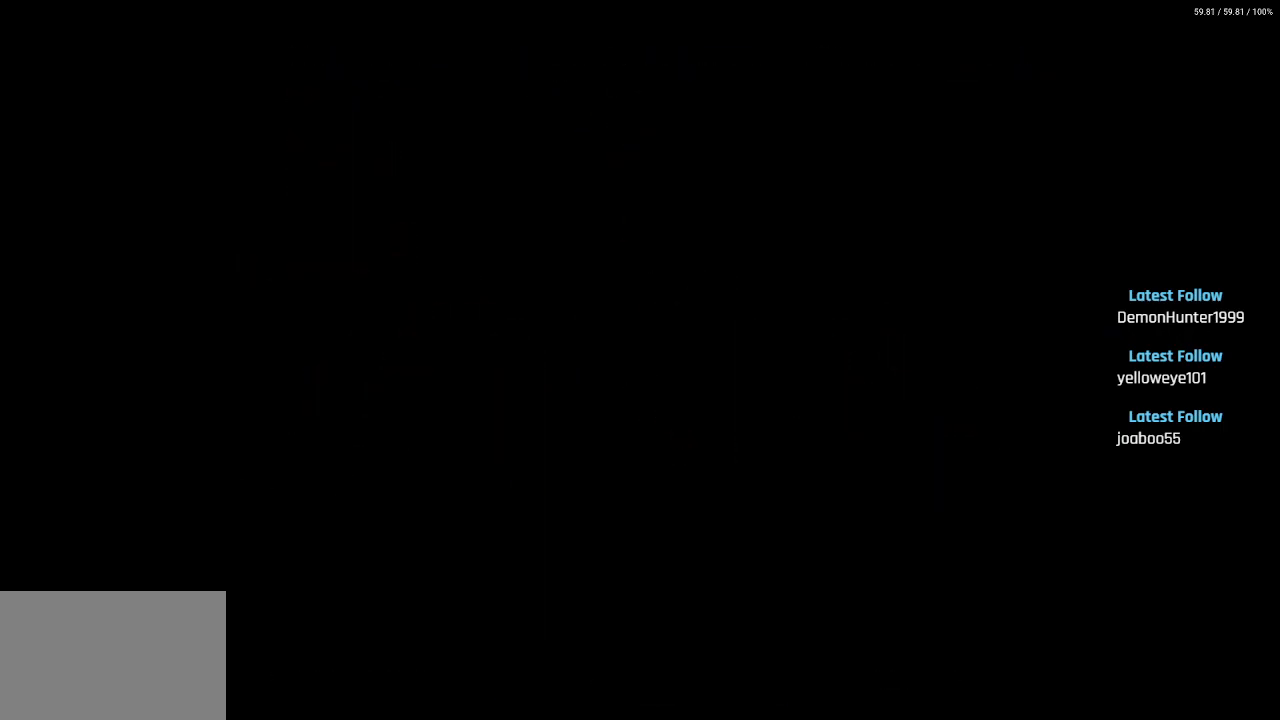
{"buttons": [], "left_stick": "center", "right_stick": "center", "events": [[67, "CIRCLE", "up"]]}
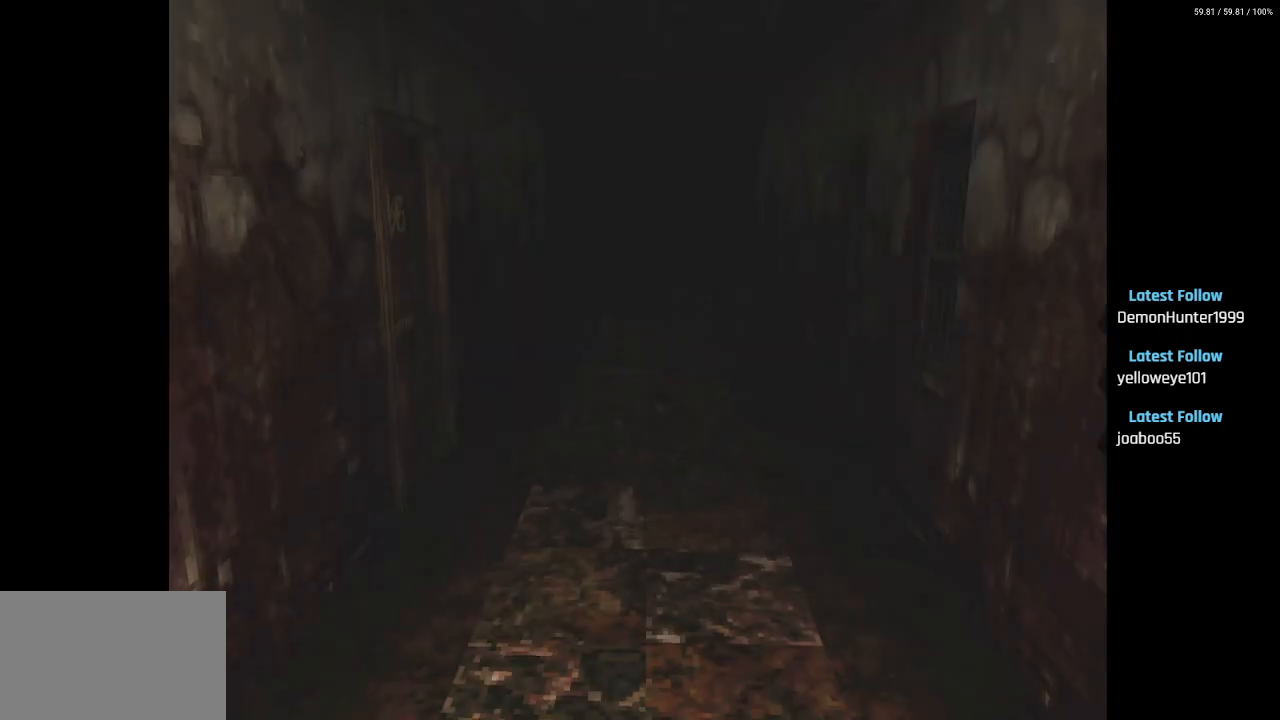
{"buttons": ["SQUARE", "DPAD_UP"], "left_stick": "center", "right_stick": "center", "events": [[167, "DPAD_UP", "down"], [267, "SQUARE", "down"]]}
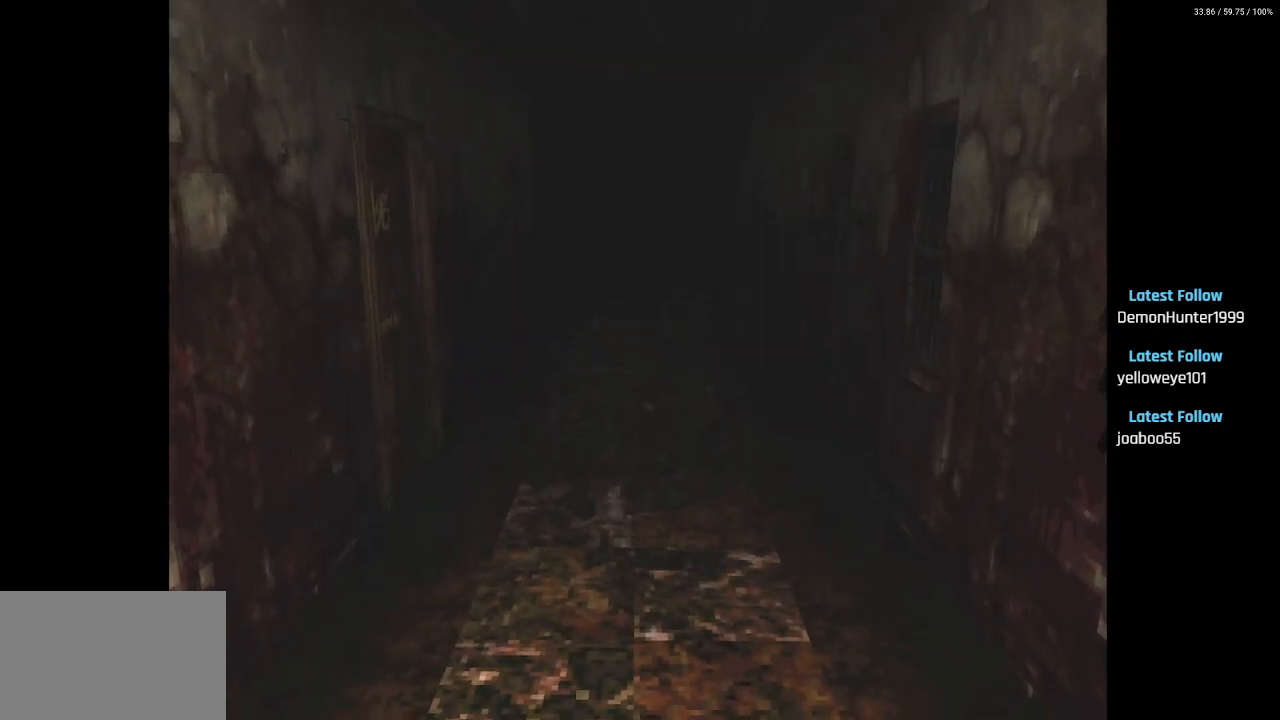
{"buttons": ["SQUARE", "DPAD_UP"], "left_stick": "center", "right_stick": "center", "events": []}
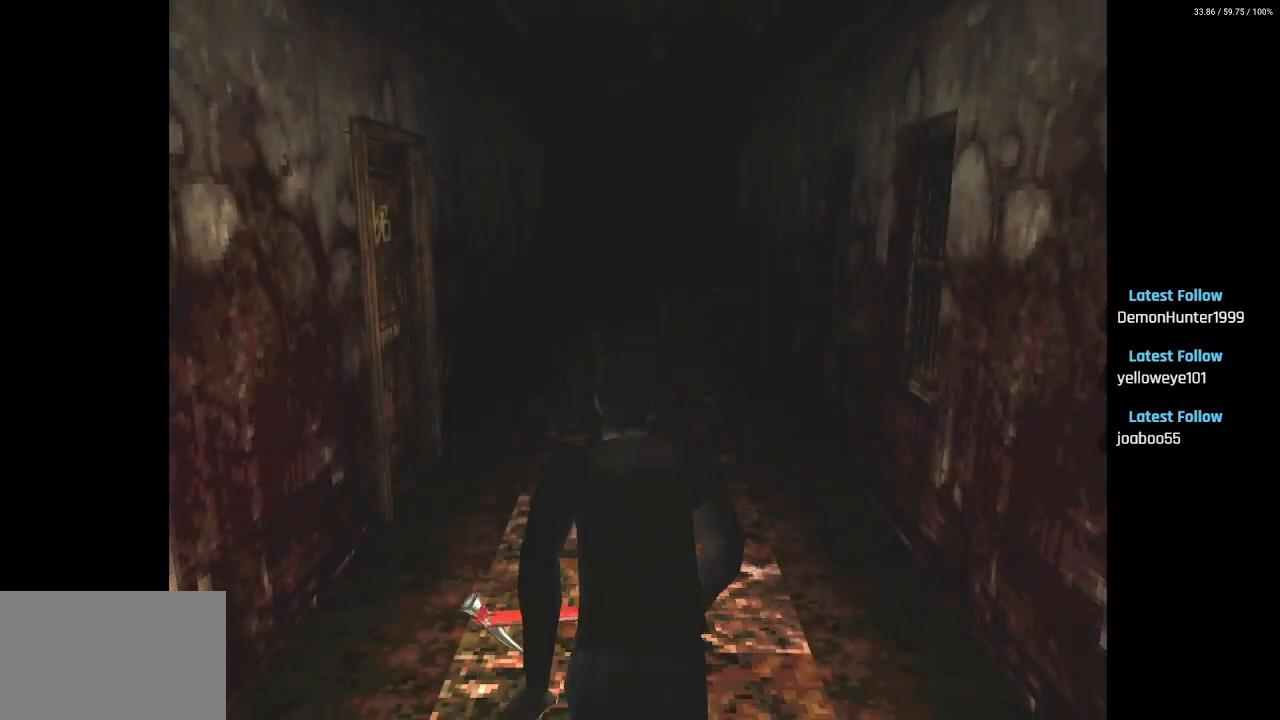
{"buttons": ["SQUARE", "DPAD_UP"], "left_stick": "center", "right_stick": "center", "events": []}
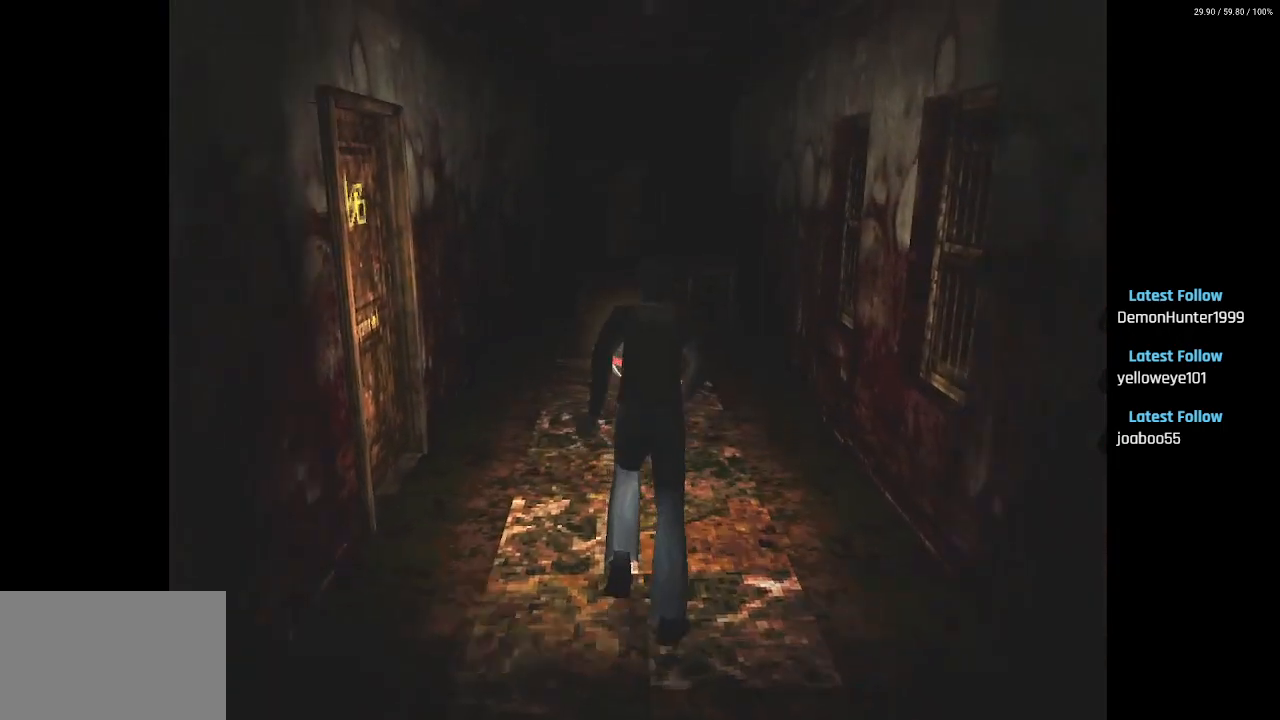
{"buttons": ["SQUARE", "DPAD_UP"], "left_stick": "center", "right_stick": "center", "events": []}
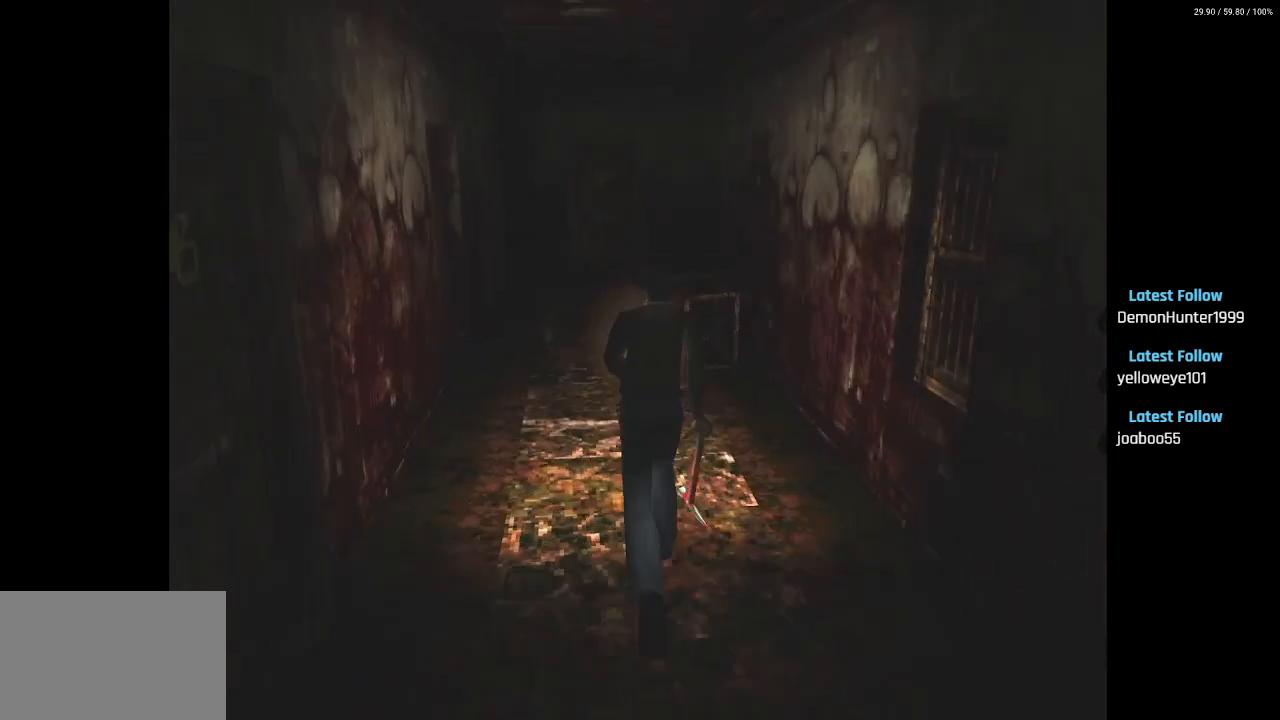
{"buttons": ["SQUARE", "DPAD_UP"], "left_stick": "center", "right_stick": "center", "events": []}
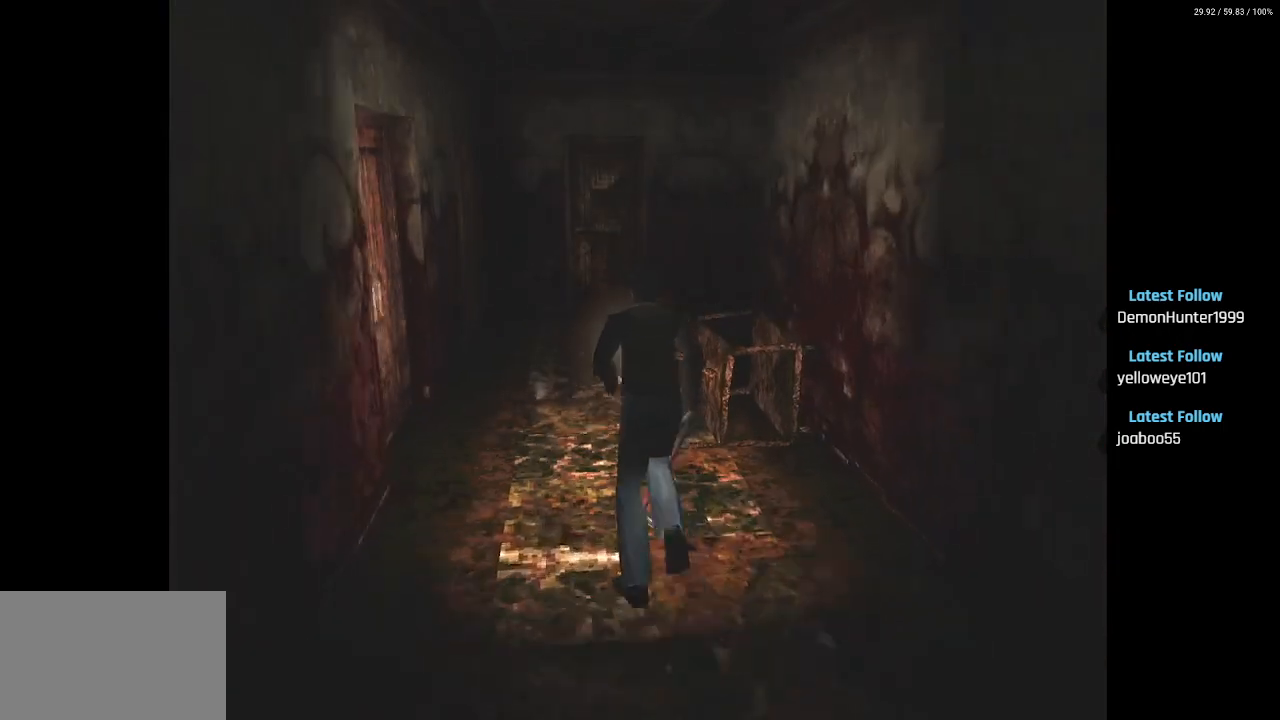
{"buttons": ["SQUARE", "DPAD_UP"], "left_stick": "center", "right_stick": "center", "events": []}
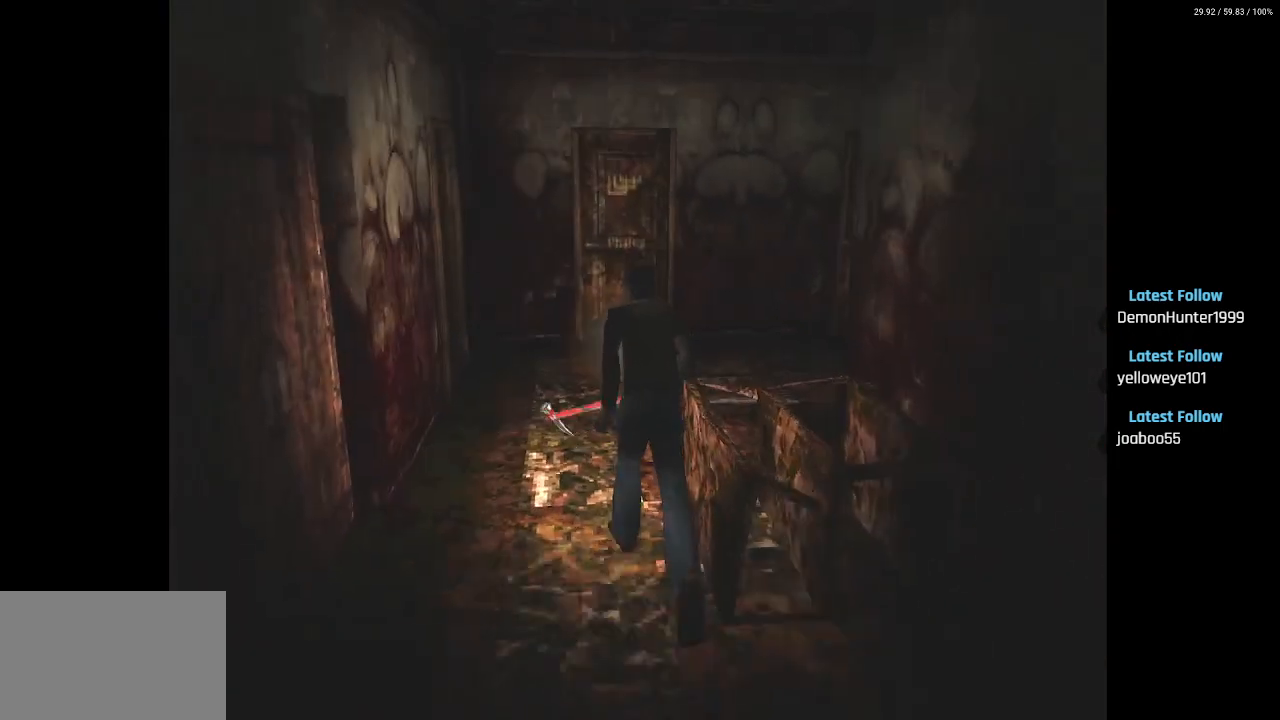
{"buttons": ["SQUARE", "DPAD_UP", "DPAD_RIGHT"], "left_stick": "center", "right_stick": "center", "events": [[183, "DPAD_RIGHT", "down"]]}
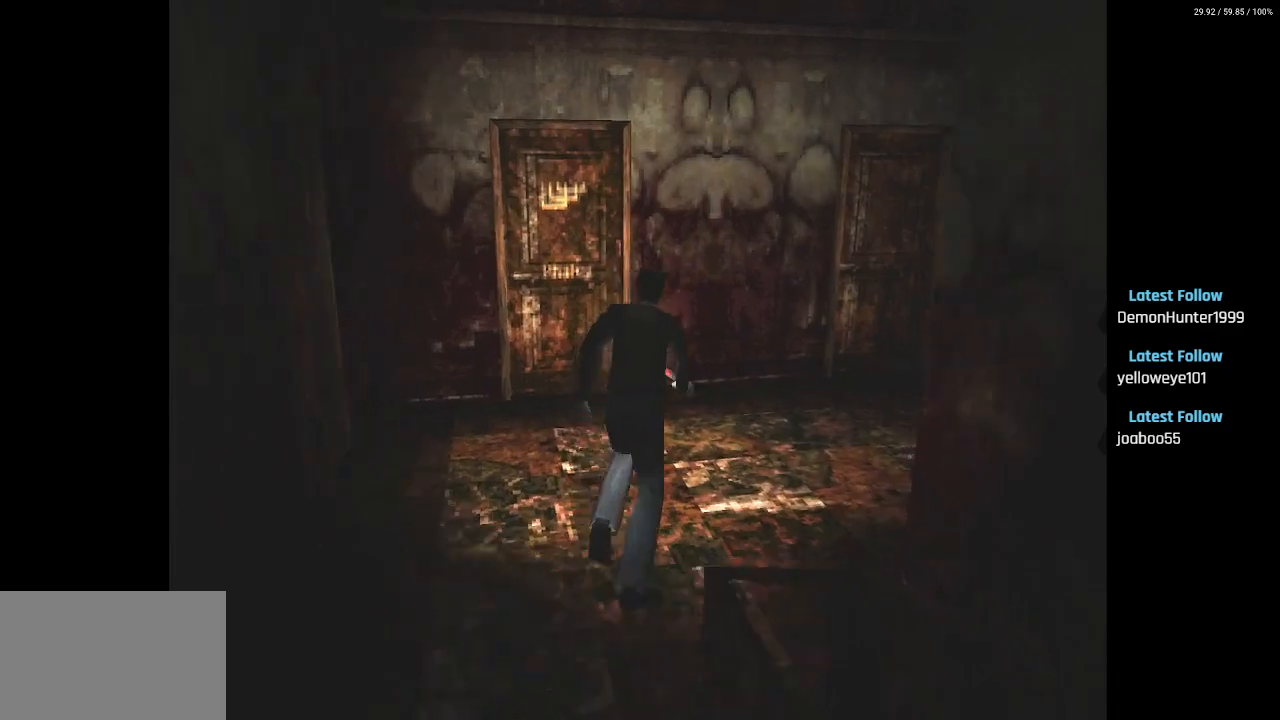
{"buttons": ["SQUARE", "DPAD_UP", "DPAD_RIGHT"], "left_stick": "center", "right_stick": "center", "events": []}
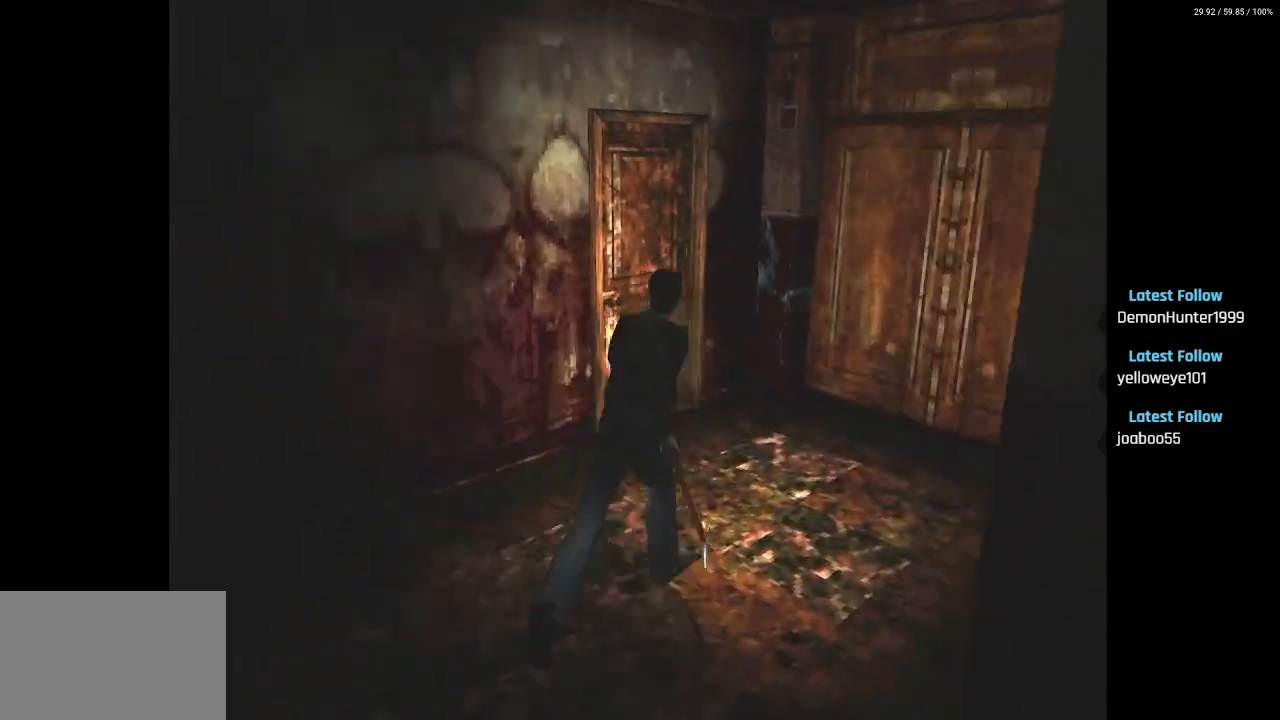
{"buttons": ["SQUARE", "DPAD_UP"], "left_stick": "center", "right_stick": "center", "events": [[317, "DPAD_RIGHT", "up"]]}
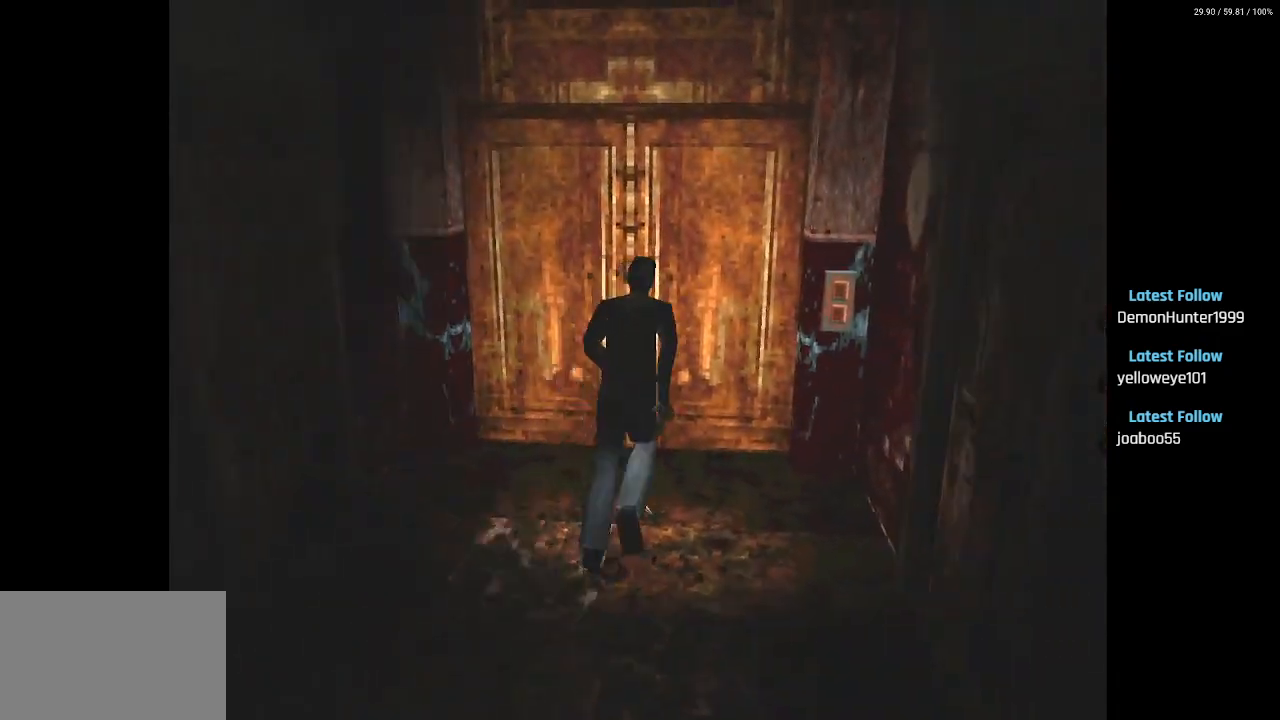
{"buttons": ["DPAD_UP"], "left_stick": "center", "right_stick": "center", "events": [[50, "DPAD_UP", "up"], [50, "SQUARE", "up"], [133, "DPAD_UP", "down"], [317, "CROSS", "down"], [417, "CROSS", "up"]]}
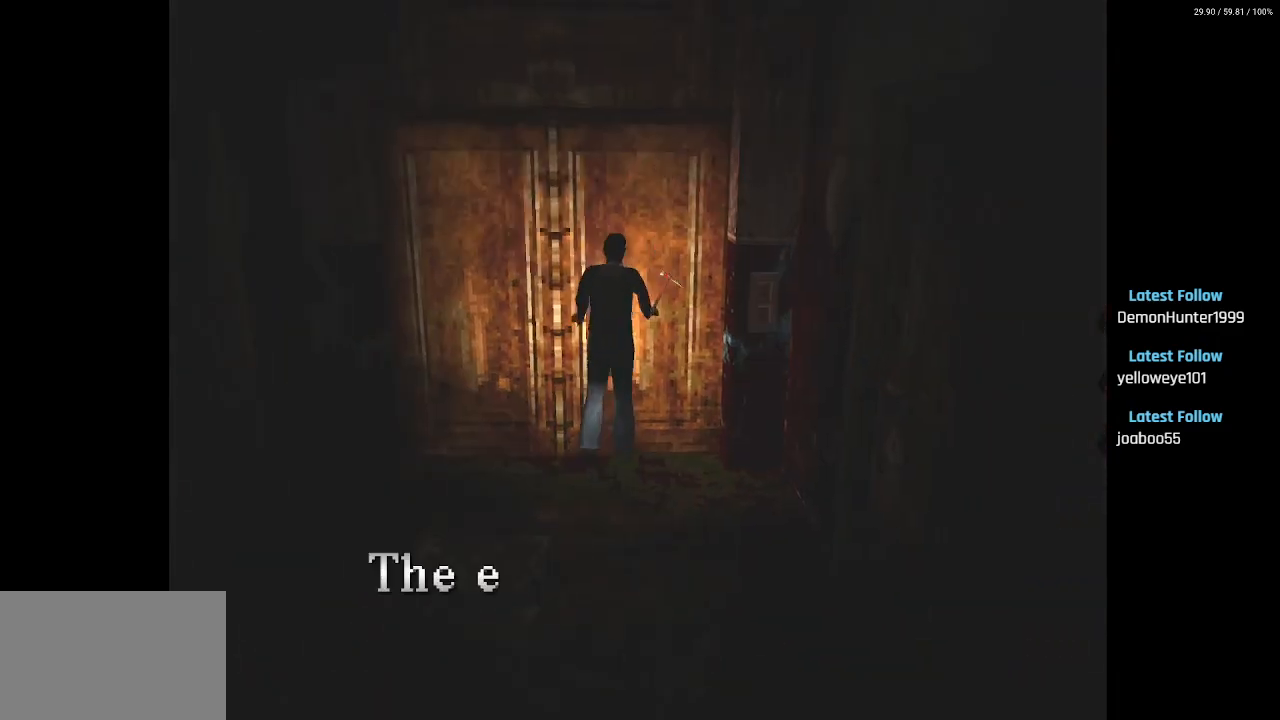
{"buttons": [], "left_stick": "center", "right_stick": "center", "events": [[17, "CROSS", "down"], [133, "CROSS", "up"], [133, "DPAD_RIGHT", "down"], [283, "DPAD_RIGHT", "up"], [350, "DPAD_UP", "up"]]}
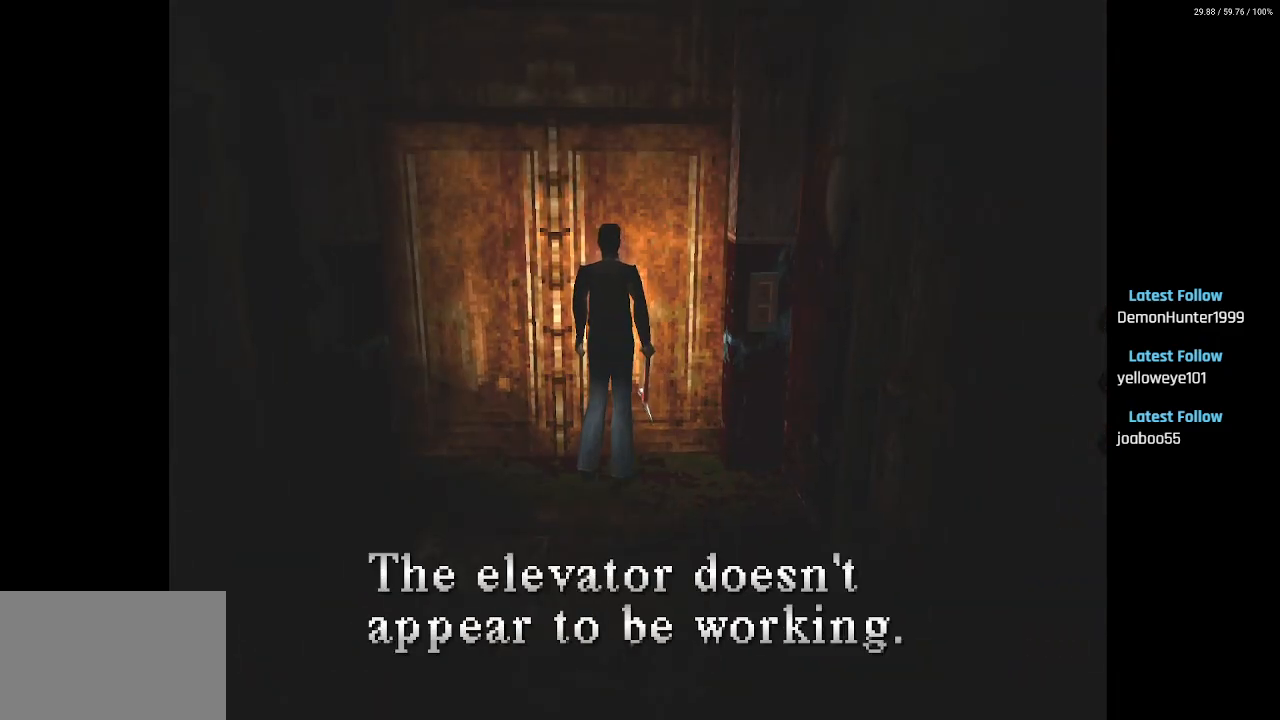
{"buttons": ["SQUARE", "DPAD_RIGHT"], "left_stick": "center", "right_stick": "center", "events": [[17, "DPAD_RIGHT", "down"], [183, "CROSS", "down"], [300, "CROSS", "up"], [433, "SQUARE", "down"]]}
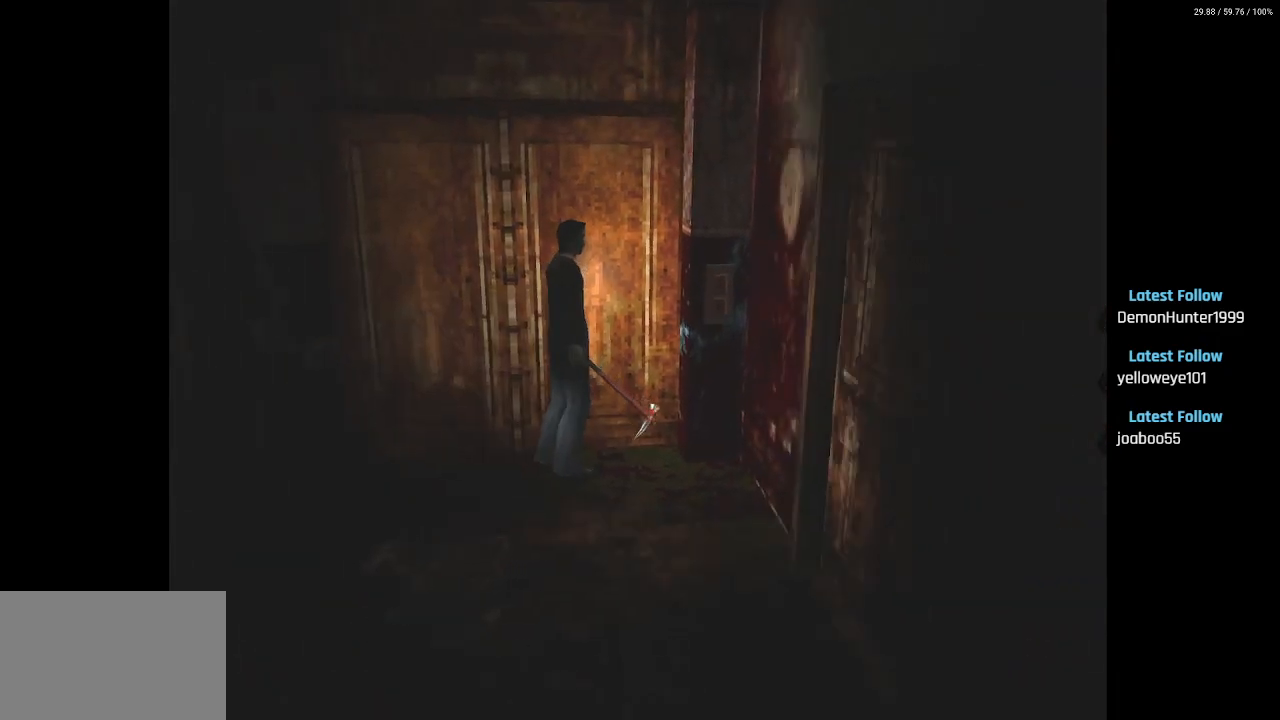
{"buttons": ["SQUARE", "DPAD_UP"], "left_stick": "center", "right_stick": "center", "events": [[117, "DPAD_UP", "down"], [300, "DPAD_RIGHT", "up"]]}
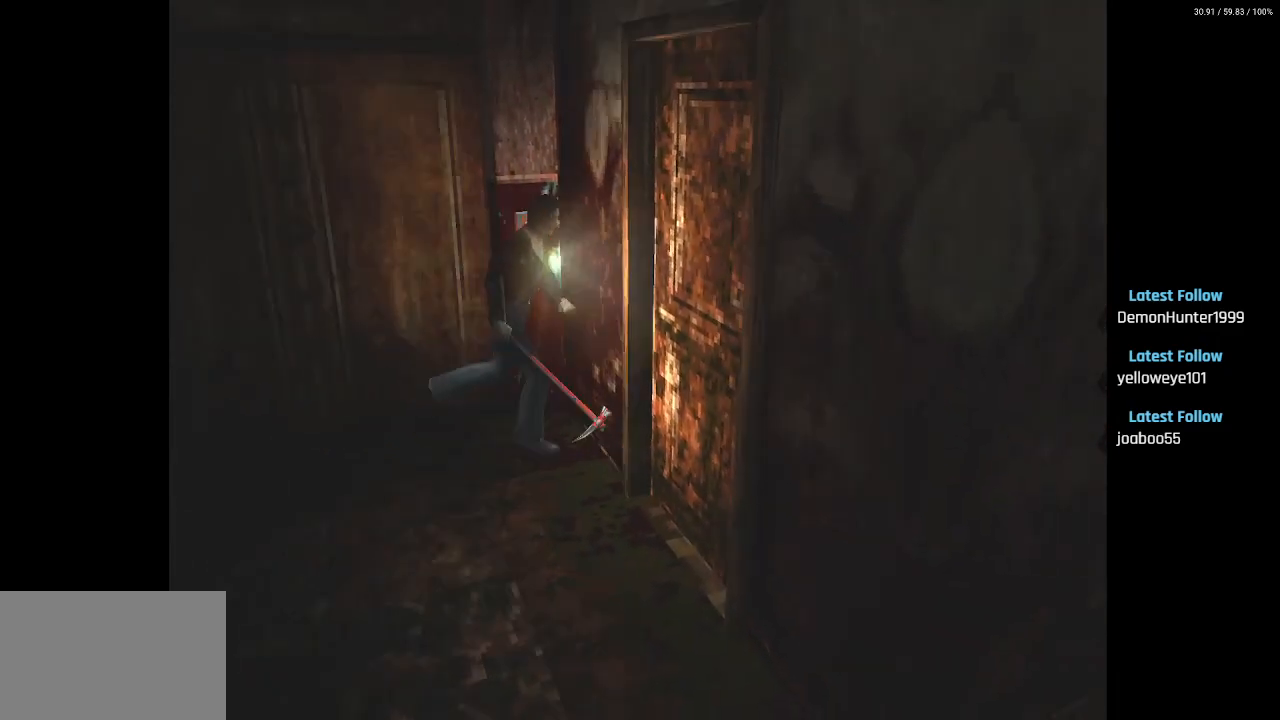
{"buttons": ["CROSS", "SQUARE", "DPAD_UP", "DPAD_RIGHT"], "left_stick": "center", "right_stick": "center", "events": [[300, "CROSS", "down"], [417, "DPAD_RIGHT", "down"], [433, "CROSS", "up"], [500, "CROSS", "down"]]}
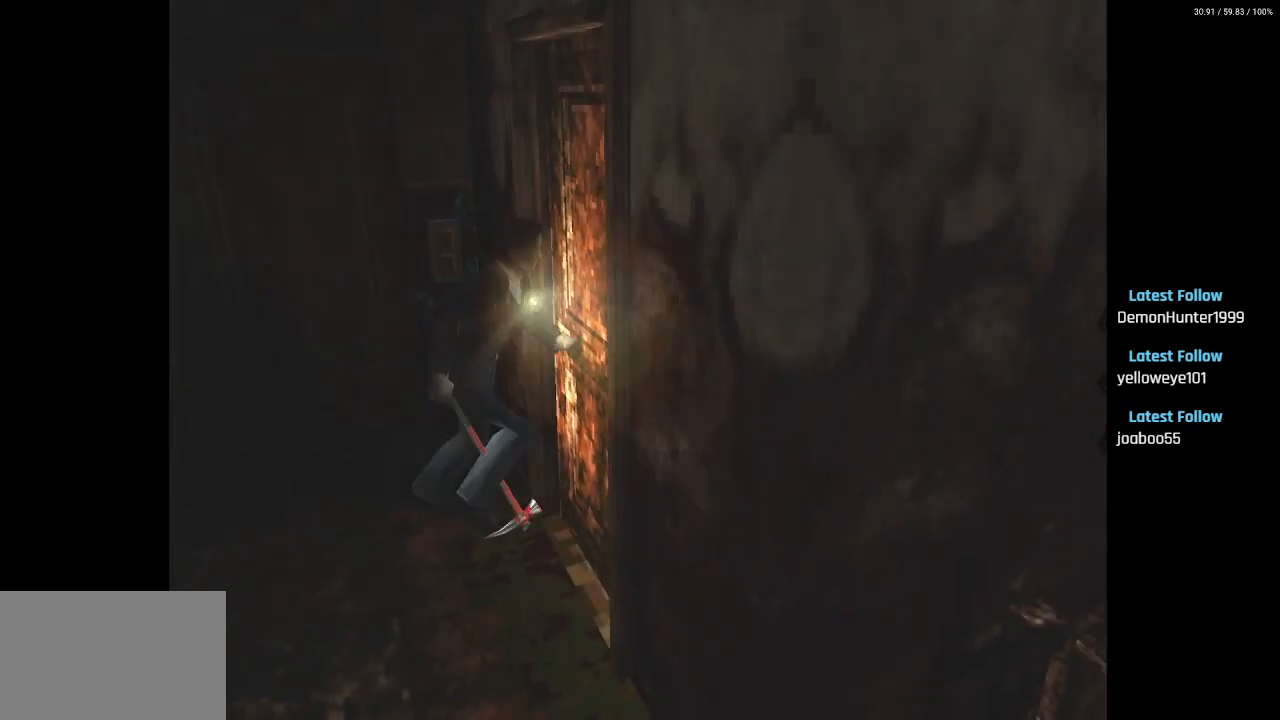
{"buttons": [], "left_stick": "center", "right_stick": "center", "events": [[50, "DPAD_RIGHT", "up"], [117, "CROSS", "up"], [167, "CROSS", "down"], [300, "CROSS", "up"], [300, "DPAD_LEFT", "down"], [367, "DPAD_UP", "up"], [400, "DPAD_LEFT", "up"], [400, "SQUARE", "up"]]}